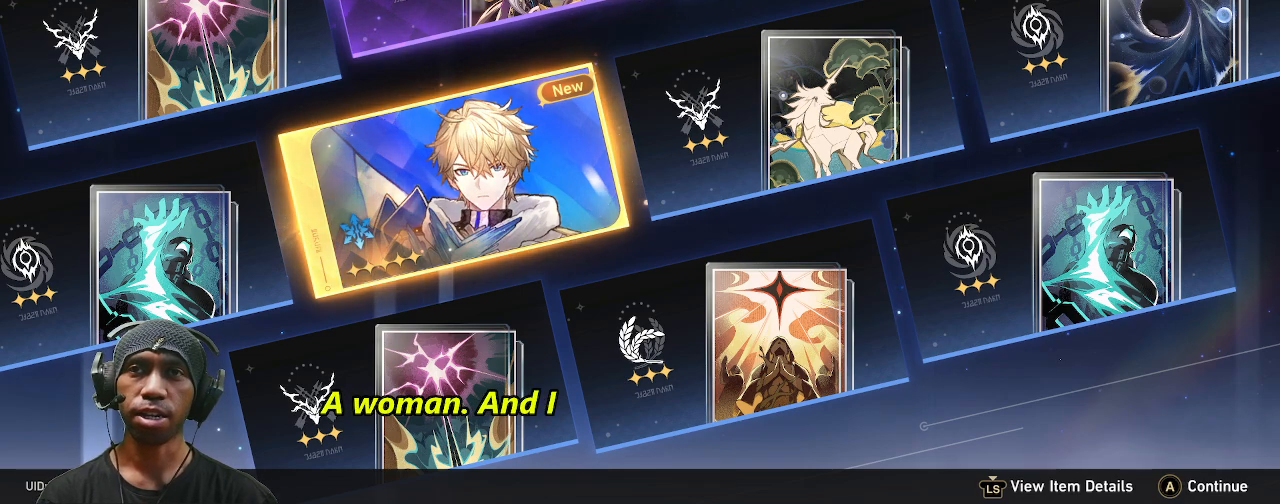
Gameplay with a controller (PlayStation layout); each line is a JSON object with the inputs held at the frame after it (dt_ms = milliseconds from this image to that frame). "events" lists button and stick changes between this image and that frame as [ms after this image, input, new state], when the widget could be followed in between. Not read: L3 R3 START TOUCHPAD.
{"dt_ms": 500, "buttons": ["R2"], "left_stick": "center", "right_stick": "center"}
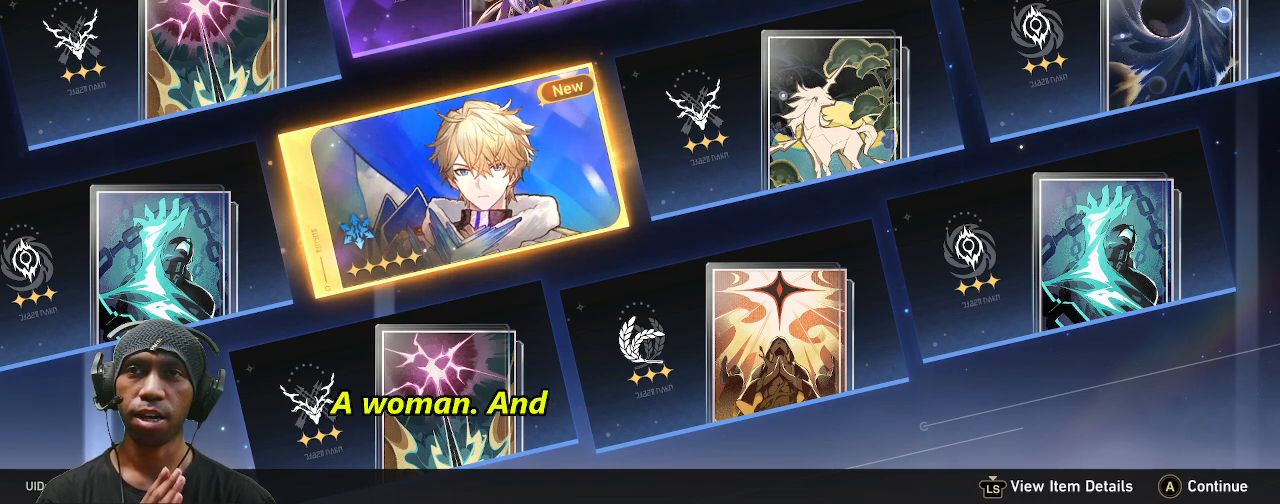
{"dt_ms": 500, "buttons": ["R2"], "left_stick": "center", "right_stick": "center", "events": []}
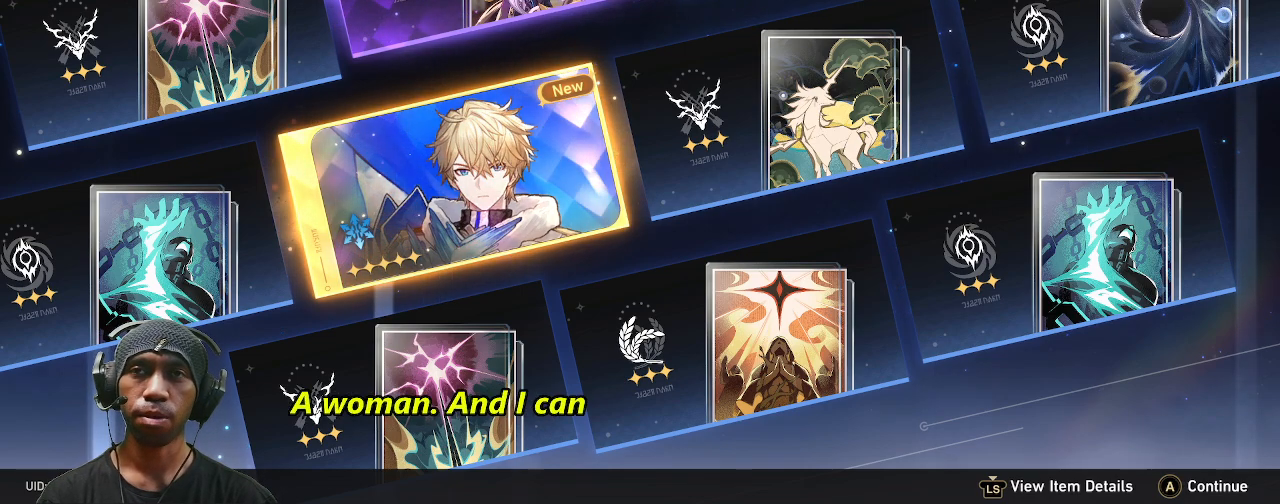
{"dt_ms": 500, "buttons": ["R2"], "left_stick": "center", "right_stick": "center", "events": []}
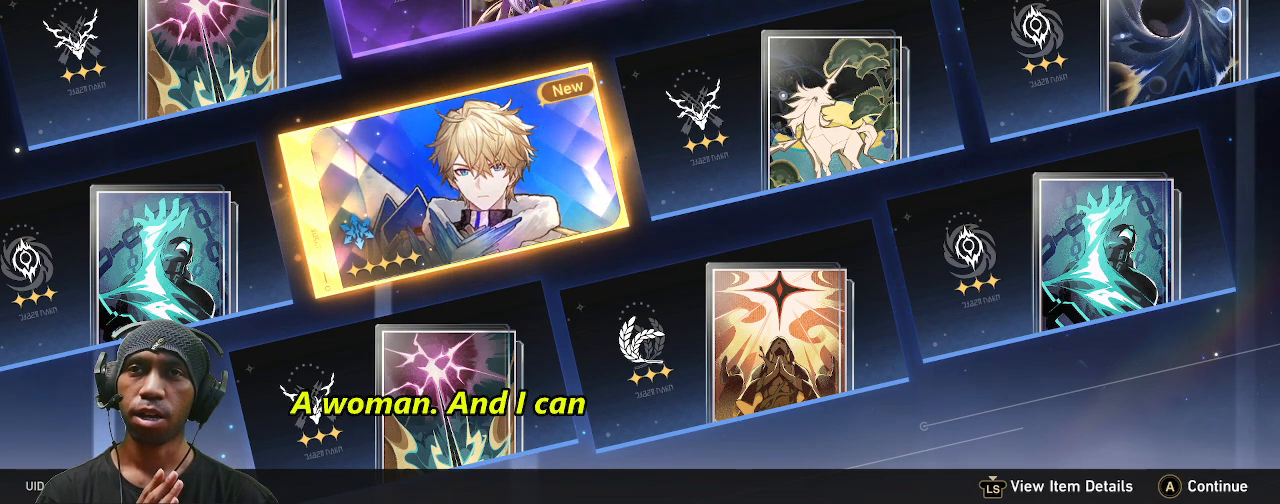
{"dt_ms": 500, "buttons": ["R2"], "left_stick": "center", "right_stick": "center"}
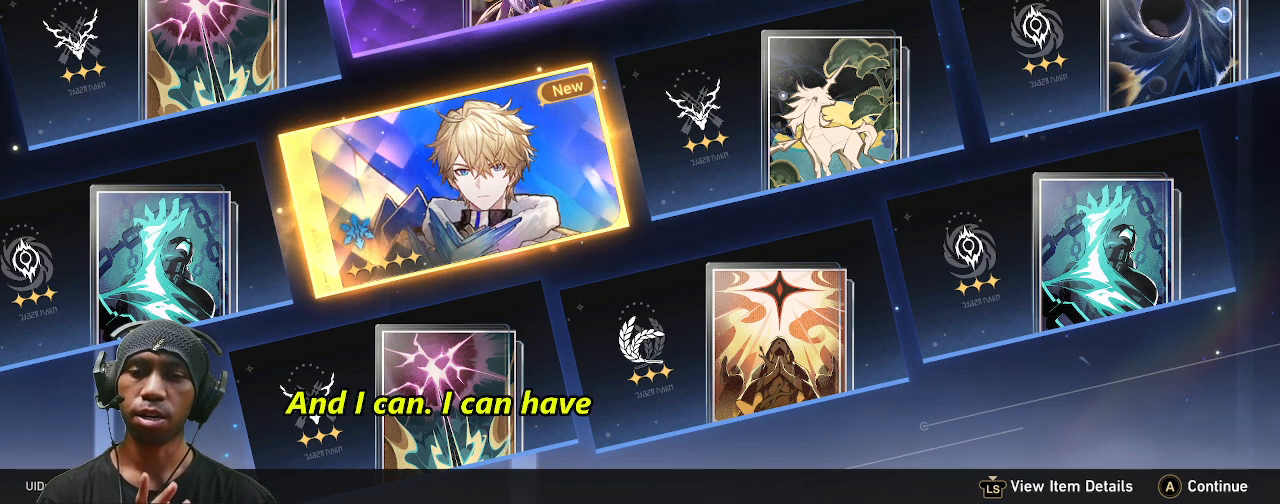
{"dt_ms": 500, "buttons": ["R2"], "left_stick": "center", "right_stick": "center"}
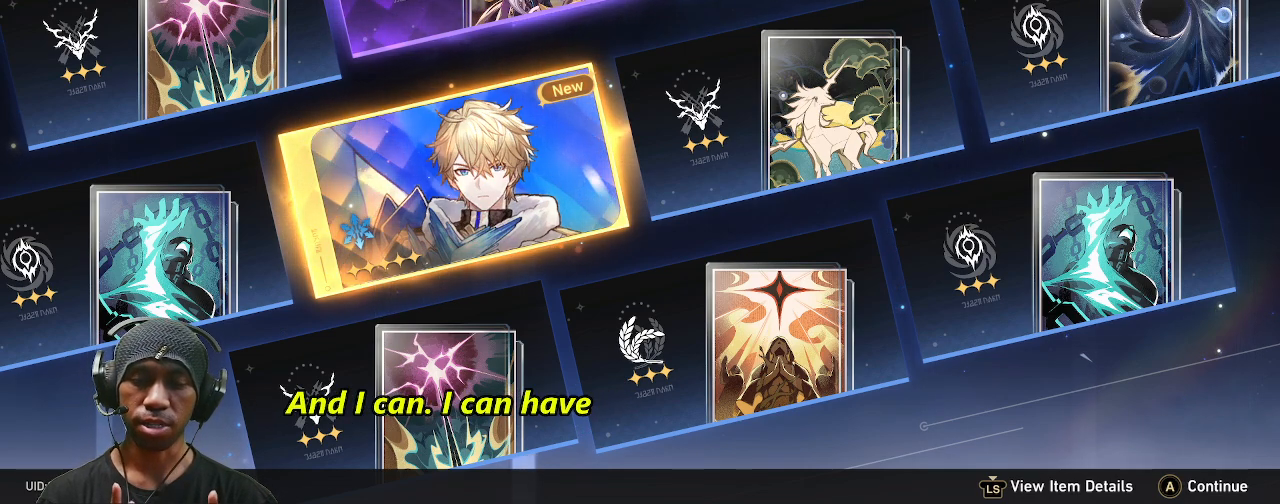
{"dt_ms": 500, "buttons": ["R2"], "left_stick": "center", "right_stick": "center", "events": []}
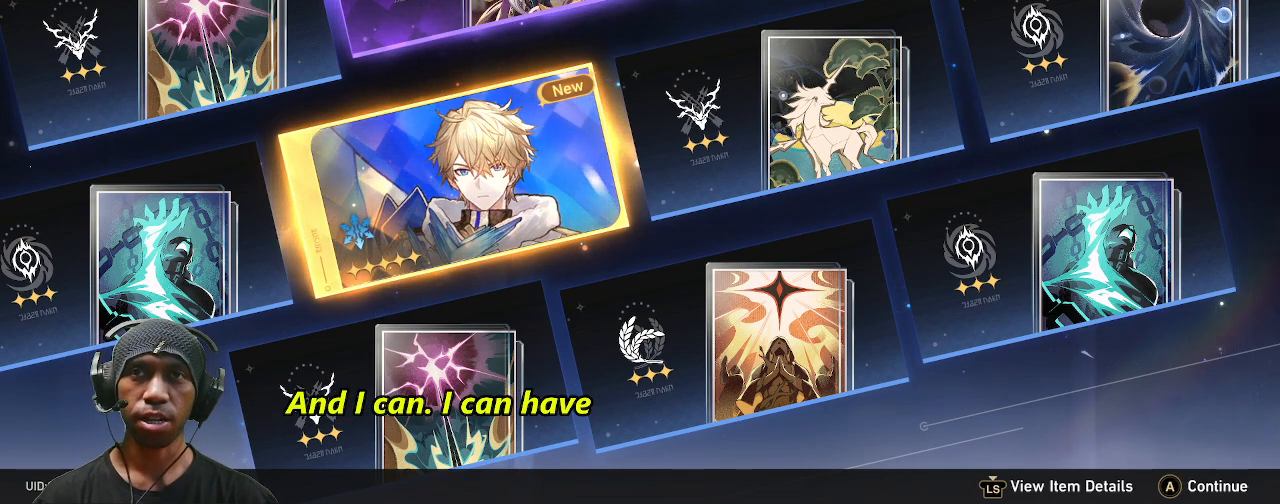
{"dt_ms": 500, "buttons": ["R2"], "left_stick": "center", "right_stick": "center", "events": []}
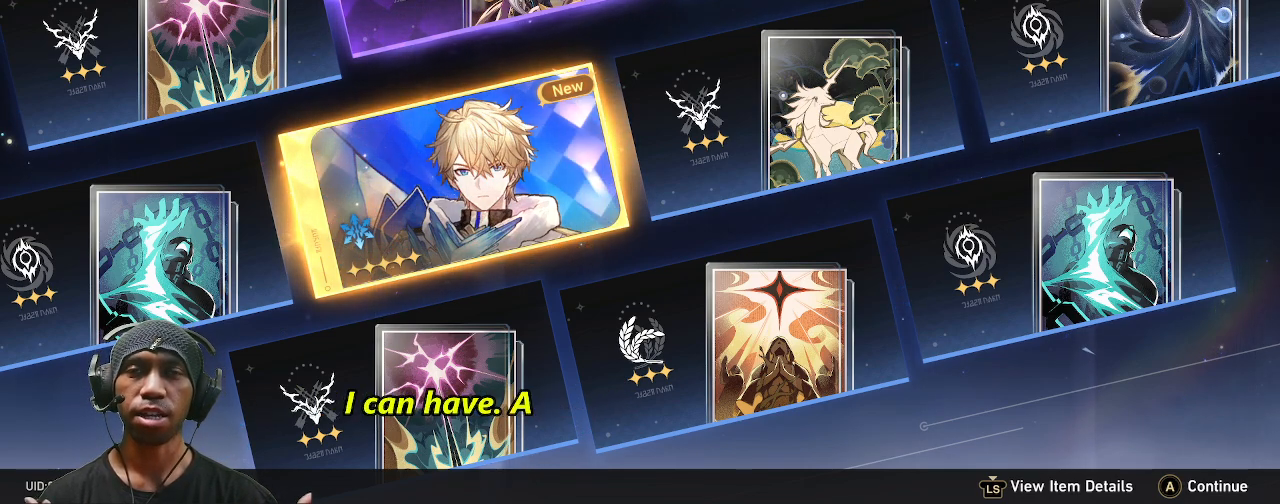
{"dt_ms": 1000, "buttons": ["R2"], "left_stick": "center", "right_stick": "center"}
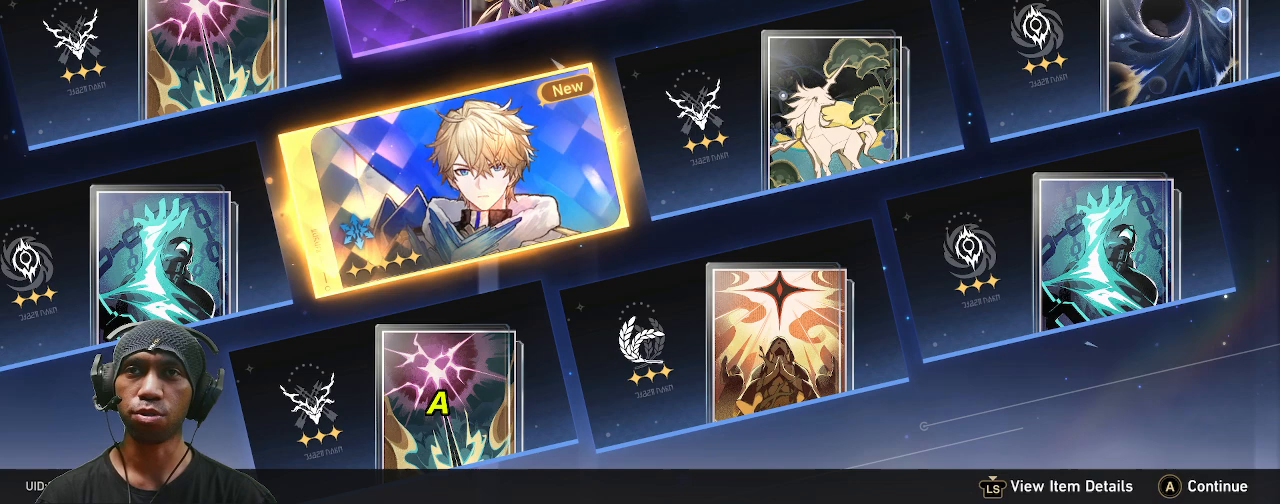
{"dt_ms": 500, "buttons": ["R2"], "left_stick": "center", "right_stick": "center", "events": []}
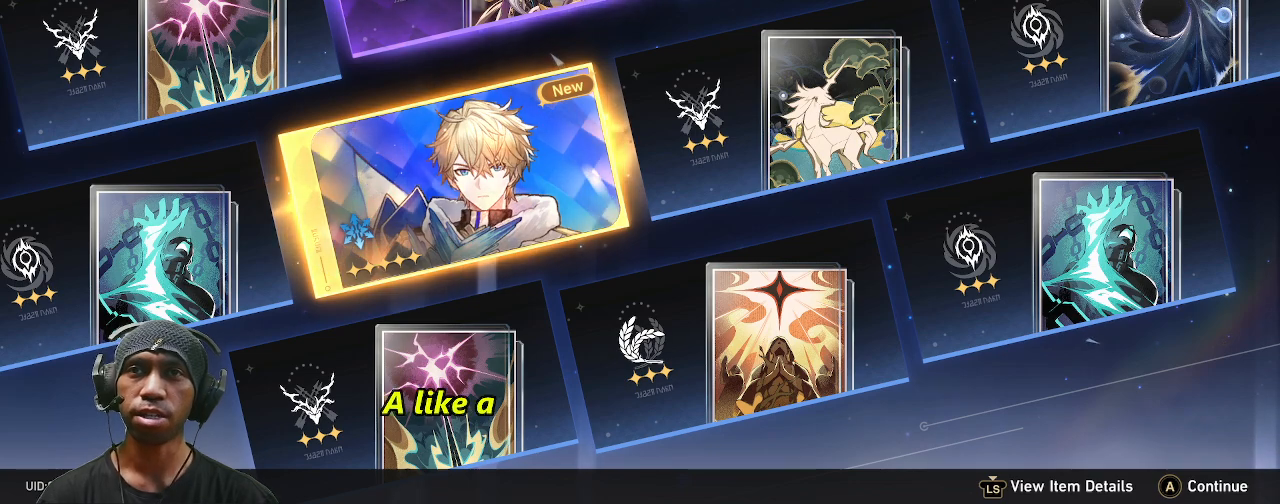
{"dt_ms": 500, "buttons": ["R2"], "left_stick": "center", "right_stick": "center", "events": []}
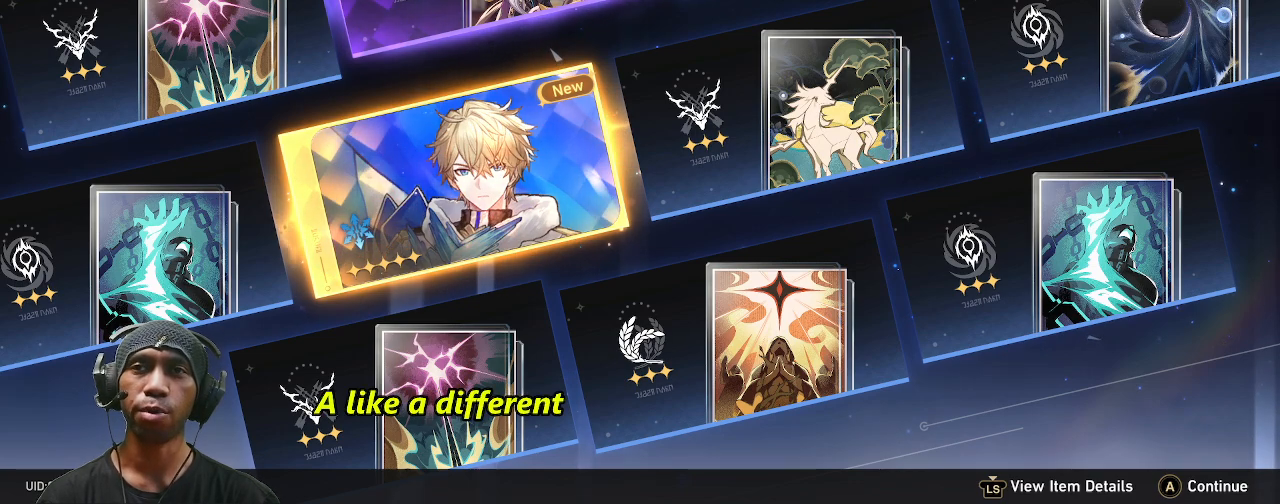
{"dt_ms": 500, "buttons": ["R2"], "left_stick": "center", "right_stick": "center", "events": []}
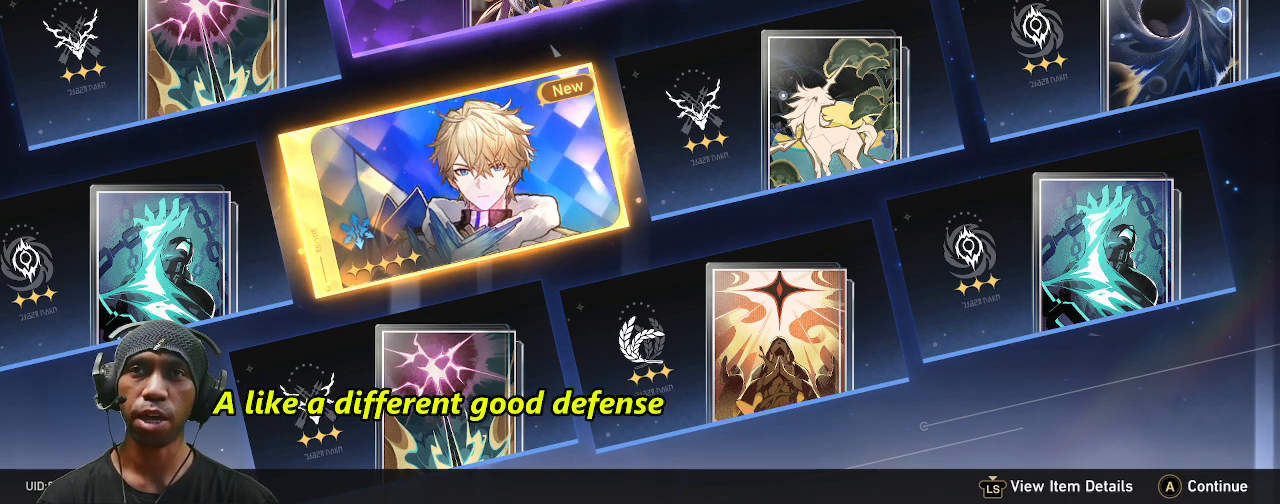
{"dt_ms": 500, "buttons": ["R2"], "left_stick": "center", "right_stick": "center", "events": []}
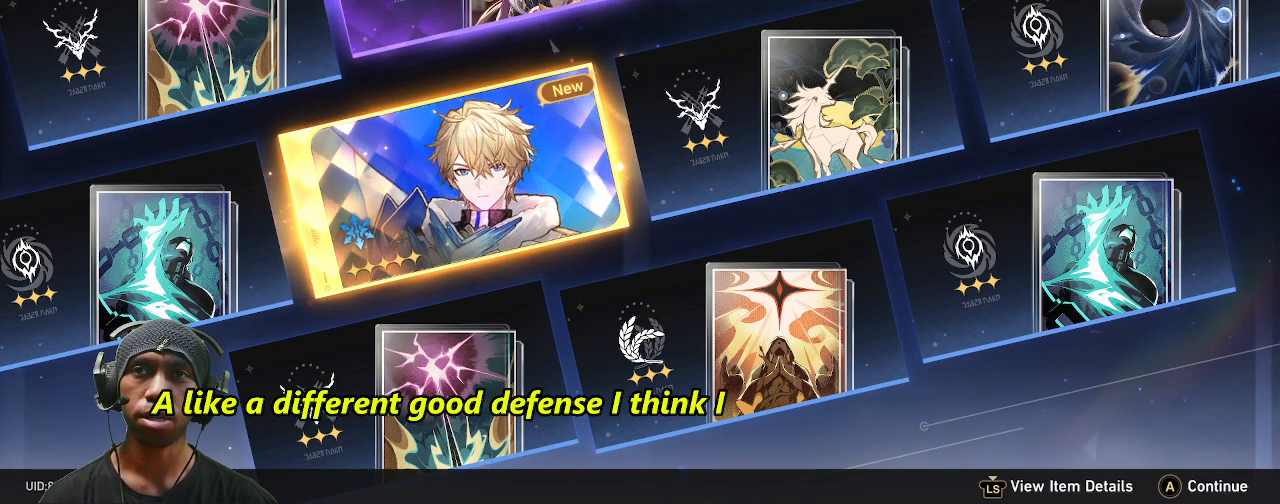
{"dt_ms": 500, "buttons": ["R2"], "left_stick": "center", "right_stick": "center", "events": []}
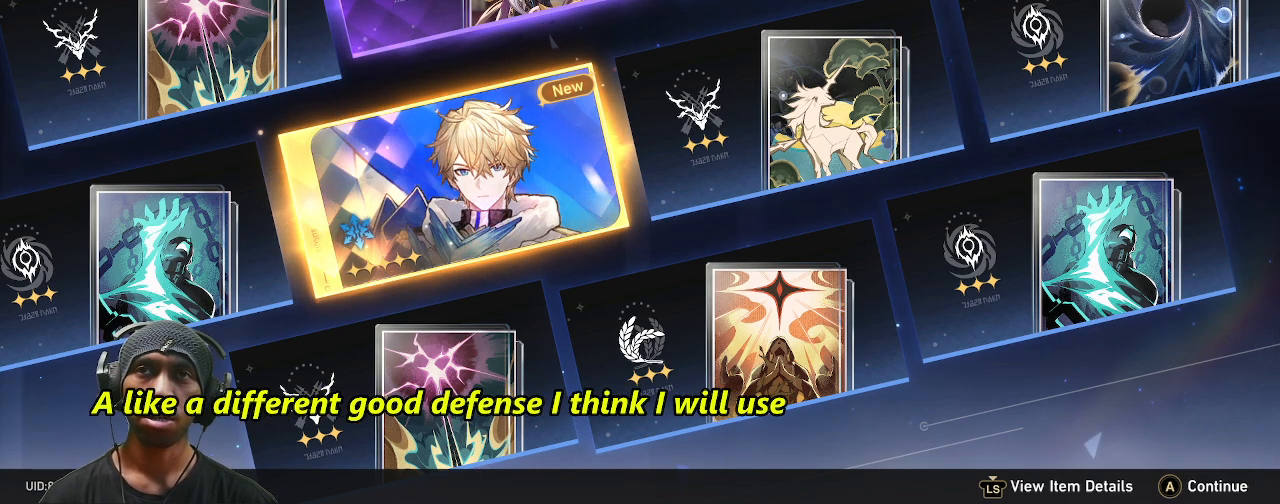
{"dt_ms": 1000, "buttons": ["R2"], "left_stick": "center", "right_stick": "center"}
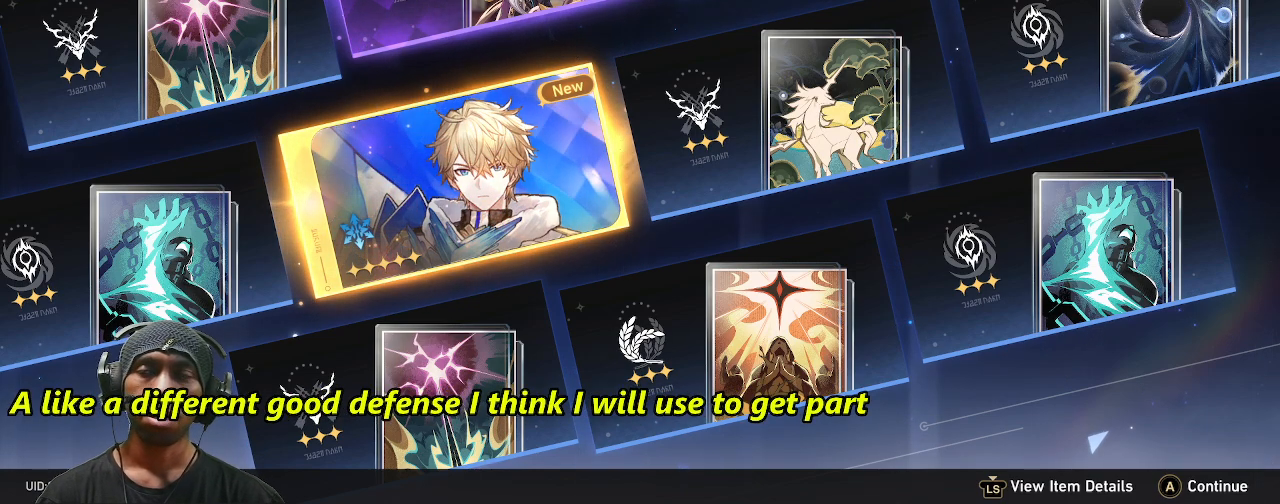
{"dt_ms": 500, "buttons": ["R2"], "left_stick": "center", "right_stick": "center", "events": []}
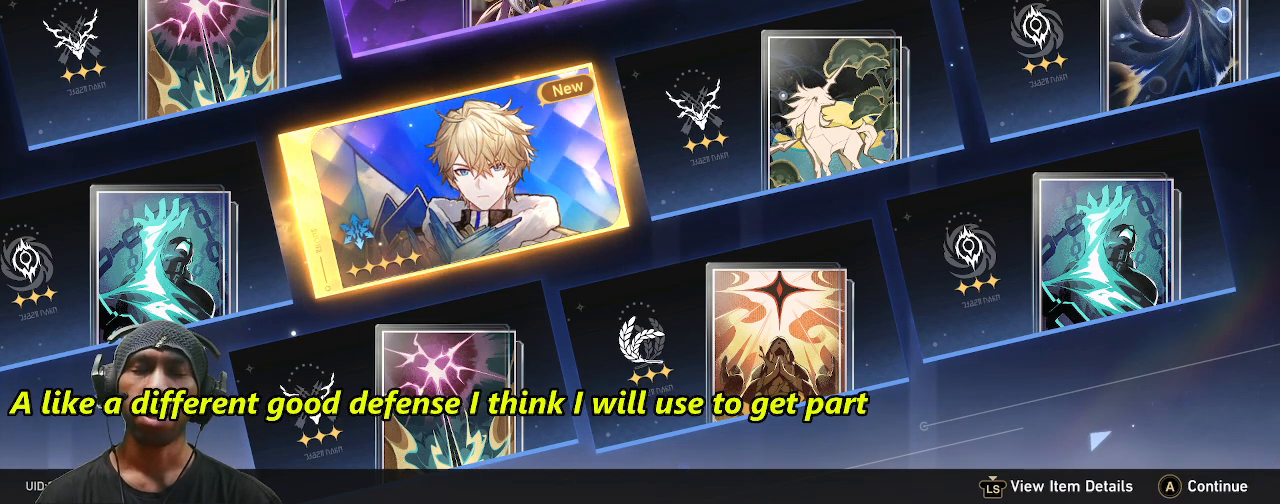
{"dt_ms": 500, "buttons": ["R2"], "left_stick": "center", "right_stick": "center", "events": []}
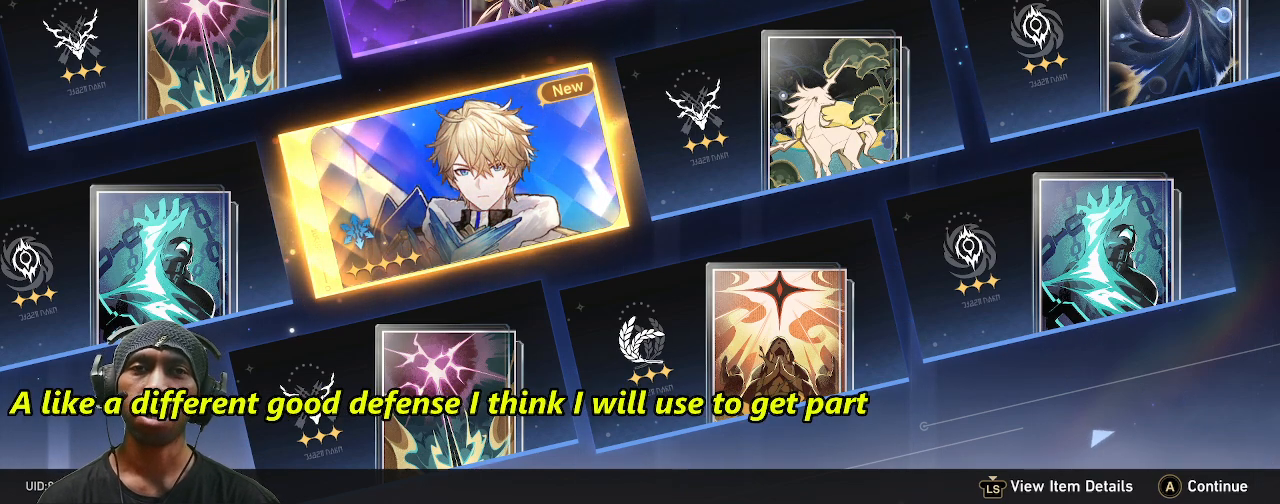
{"dt_ms": 500, "buttons": ["R2"], "left_stick": "center", "right_stick": "center", "events": []}
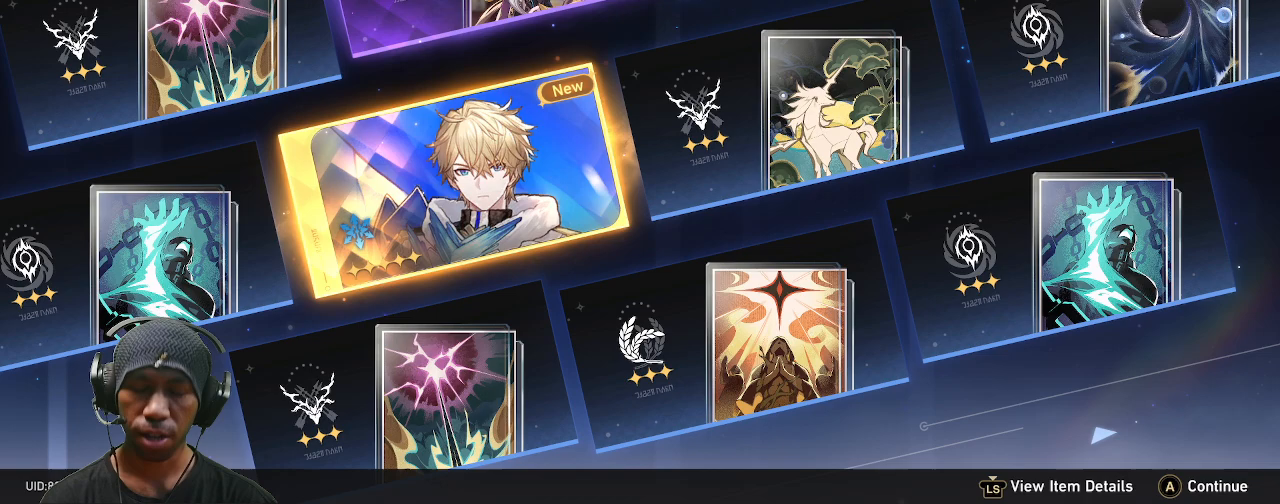
{"dt_ms": 500, "buttons": ["R2"], "left_stick": "center", "right_stick": "center", "events": []}